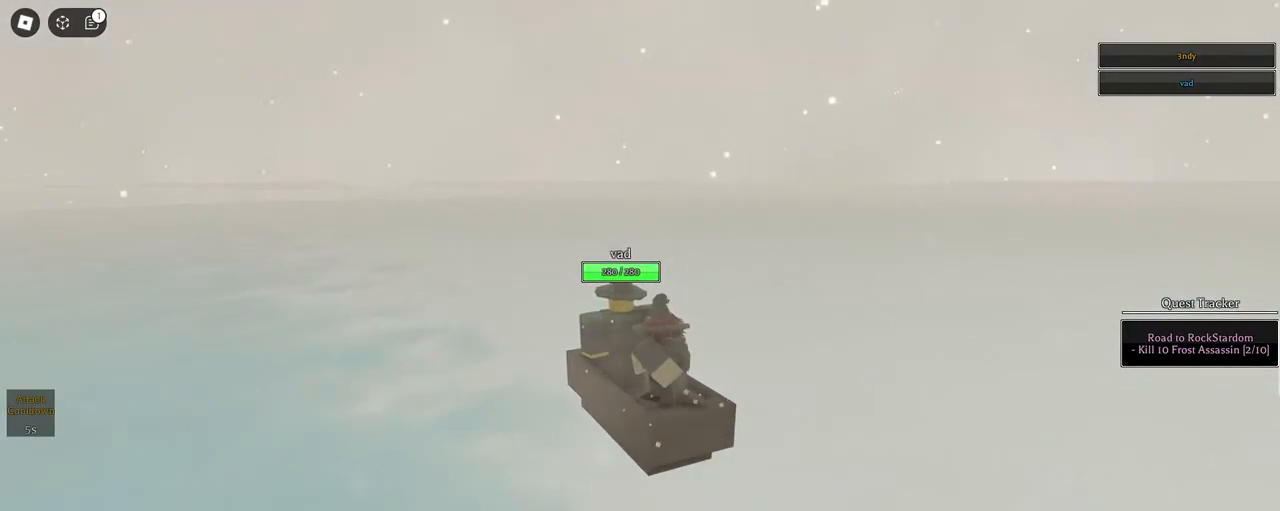
Gameplay with keyboard and mouse; each line is a JSON object with the keys and mouse buttons held at the frame after it. "events" lists presses ("down") and releases ("up") of "1", "2", "3", "4", "5", "a", "alt", "c", "caps_lock", "ctrl", "d", "e", "f", "g", "q", "r", "s", "shift", "space", "t", "tab", "v", "w", "x", "z", "mouse_left", "mouse_wheel" and "mouse_right" between this image and that frame as [ms after this image, input, new state], when the widget could be followed in between. "mouse_left", "mouse_wheel", "mouse_right" = the "left", "wheel", "right" buttons of the "mouse" list. No other keys are recorded. "wheel" means that the mouse wheel is clicked or scrolled. Not read: mouse_move.
{"keys": ["w", "x"], "mouse": ["right"], "events": [[100, "x", "down"], [183, "x", "up"], [233, "x", "down"], [333, "x", "up"], [417, "x", "down"]]}
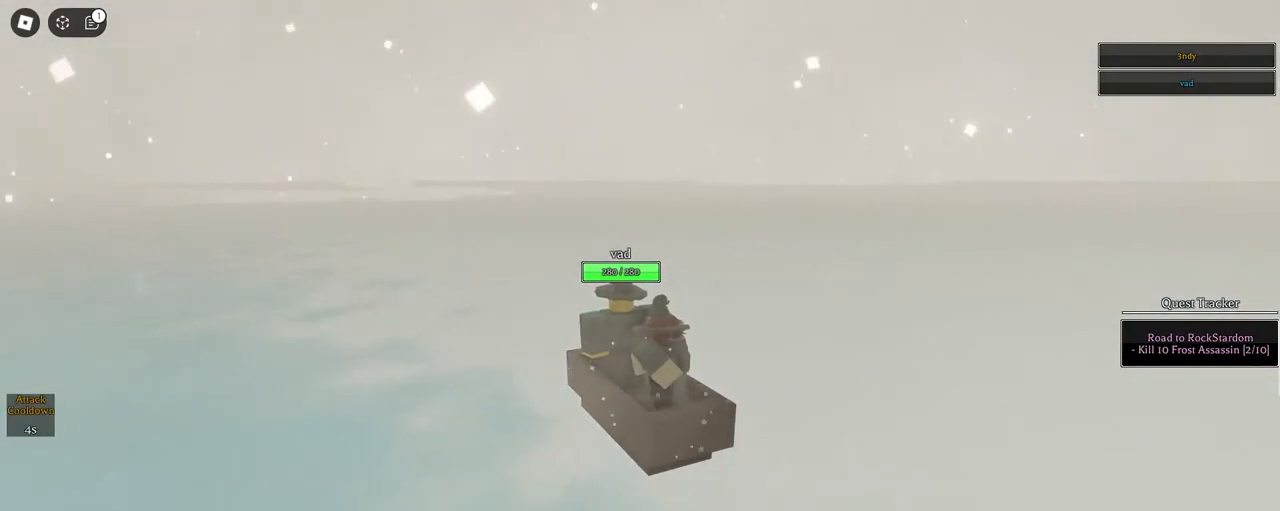
{"keys": ["w"], "mouse": ["right"], "events": [[17, "x", "up"], [117, "x", "down"], [150, "x", "up"], [250, "x", "down"], [350, "x", "up"]]}
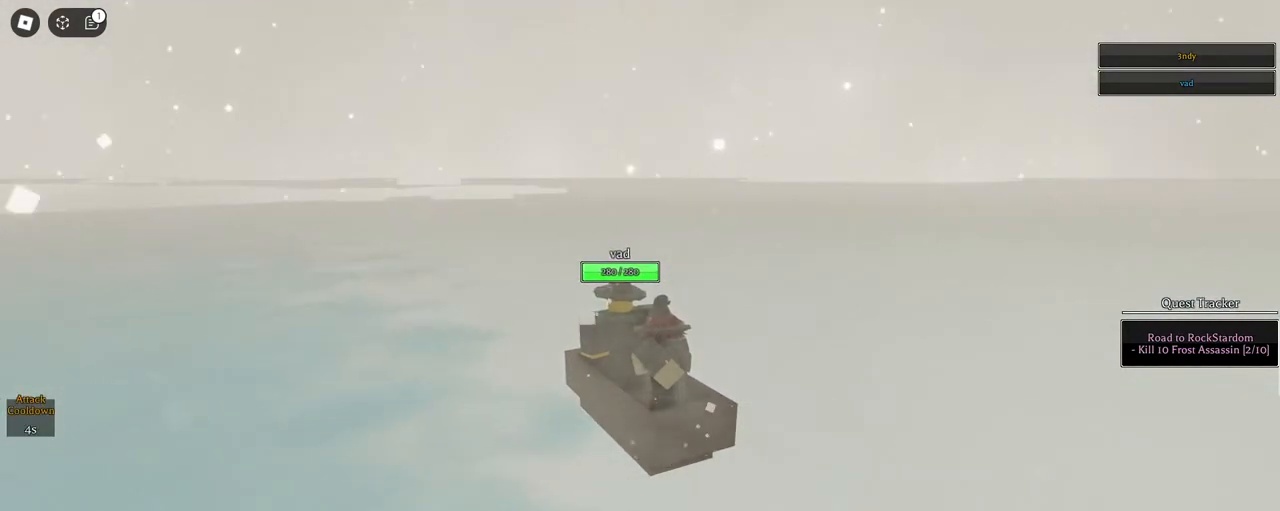
{"keys": ["a", "d", "w"], "mouse": ["right"]}
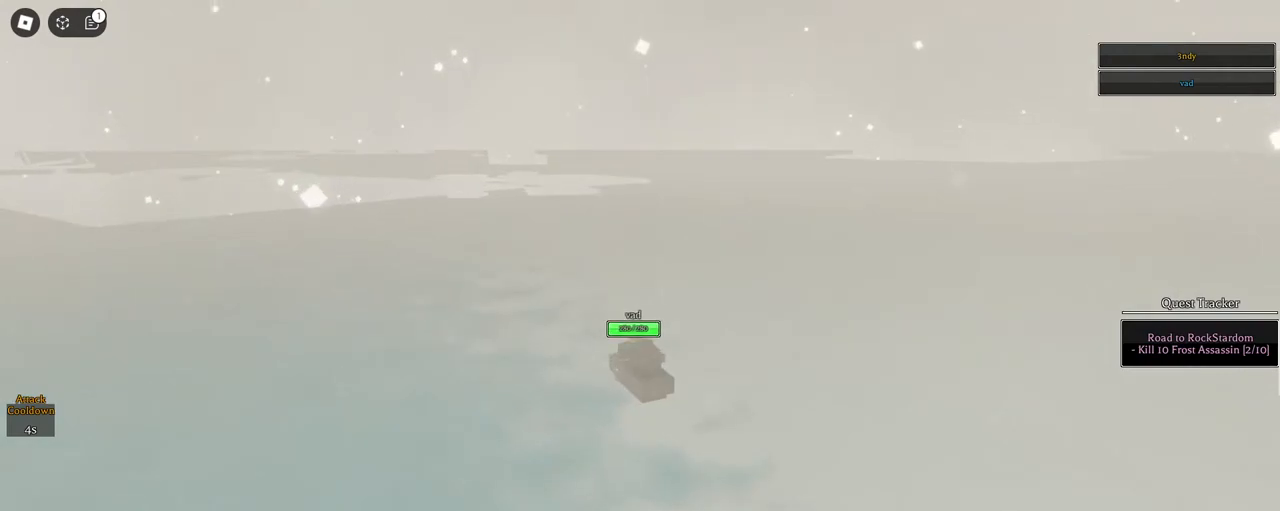
{"keys": ["a", "d", "w"], "mouse": ["right"], "events": [[333, "mouse_right", "up"], [467, "mouse_right", "down"]]}
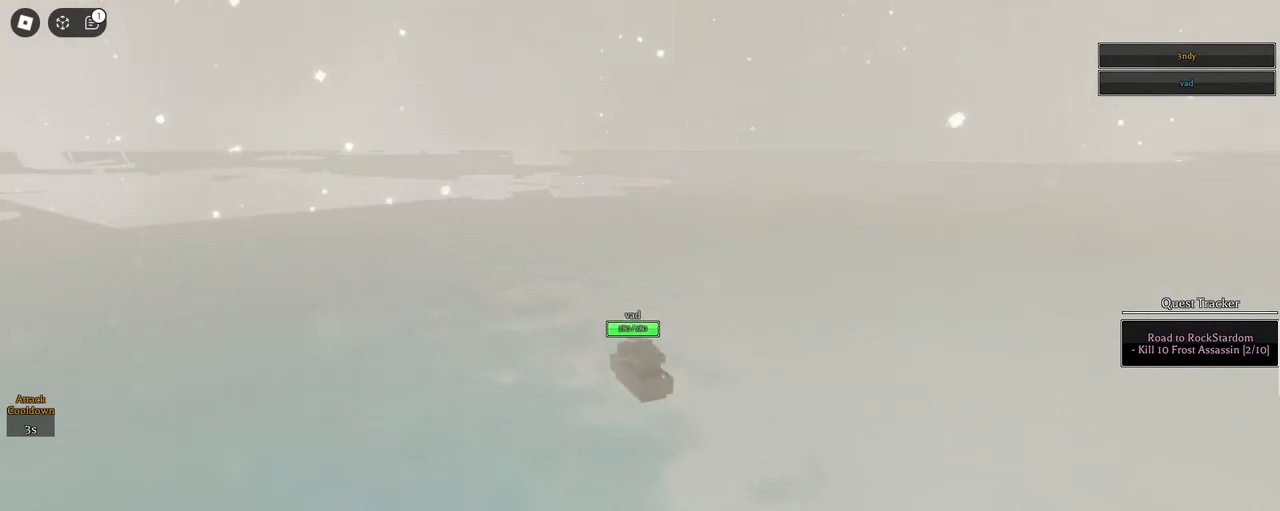
{"keys": ["a", "d", "w", "x"], "mouse": ["right"], "events": [[483, "x", "down"]]}
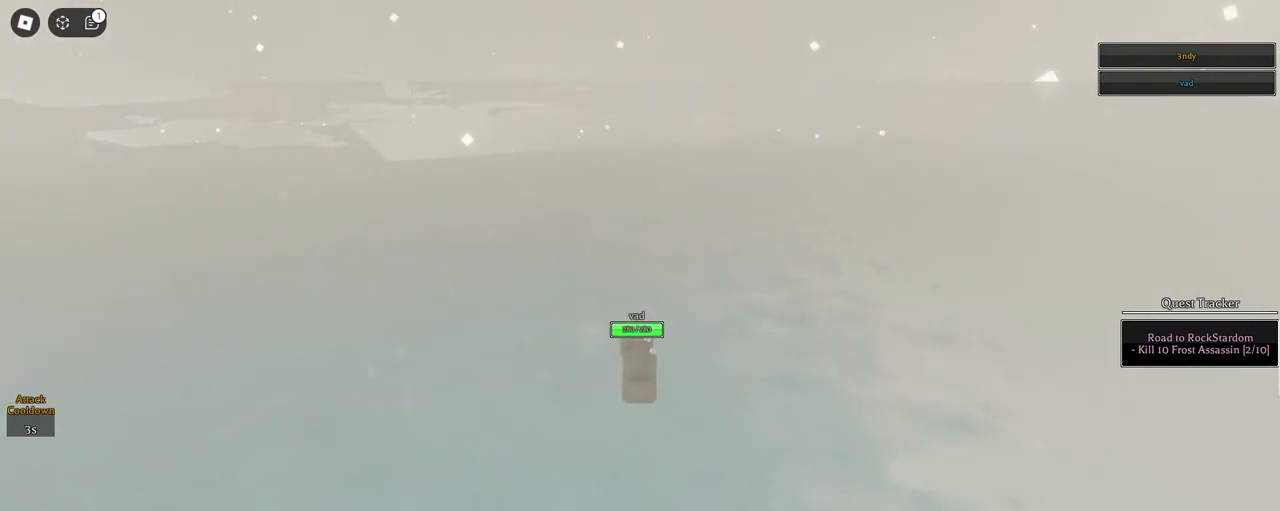
{"keys": ["a", "d", "w"], "mouse": ["right"], "events": [[133, "x", "up"], [400, "x", "down"], [500, "x", "up"]]}
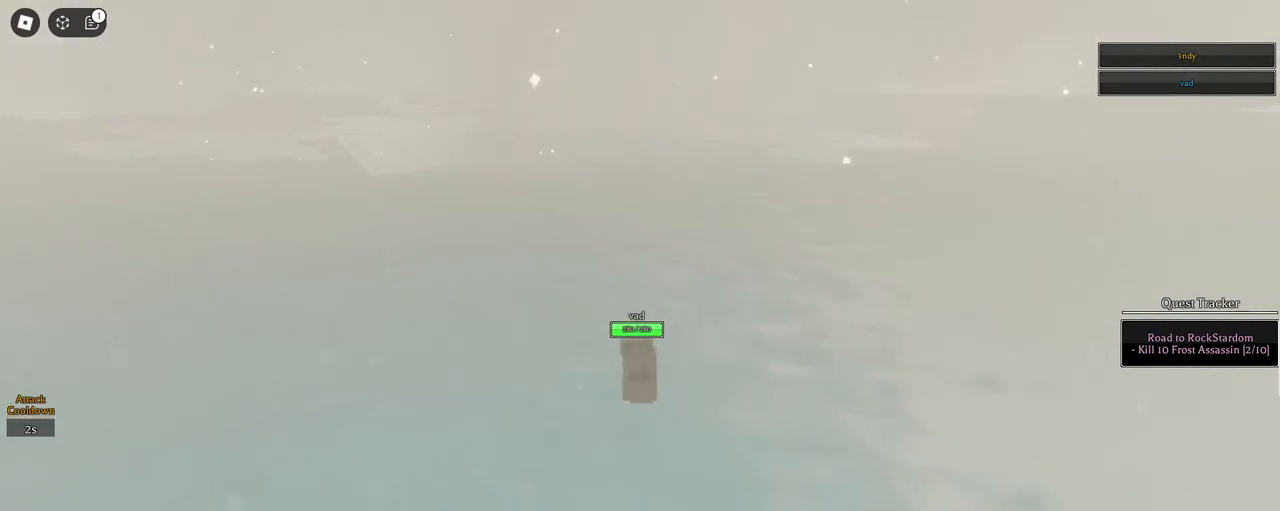
{"keys": ["w"], "mouse": ["right"], "events": [[50, "d", "up"], [100, "d", "down"], [100, "mouse_wheel", "down"], [233, "d", "up"], [233, "mouse_wheel", "up"], [283, "d", "down"], [433, "a", "up"], [467, "d", "up"]]}
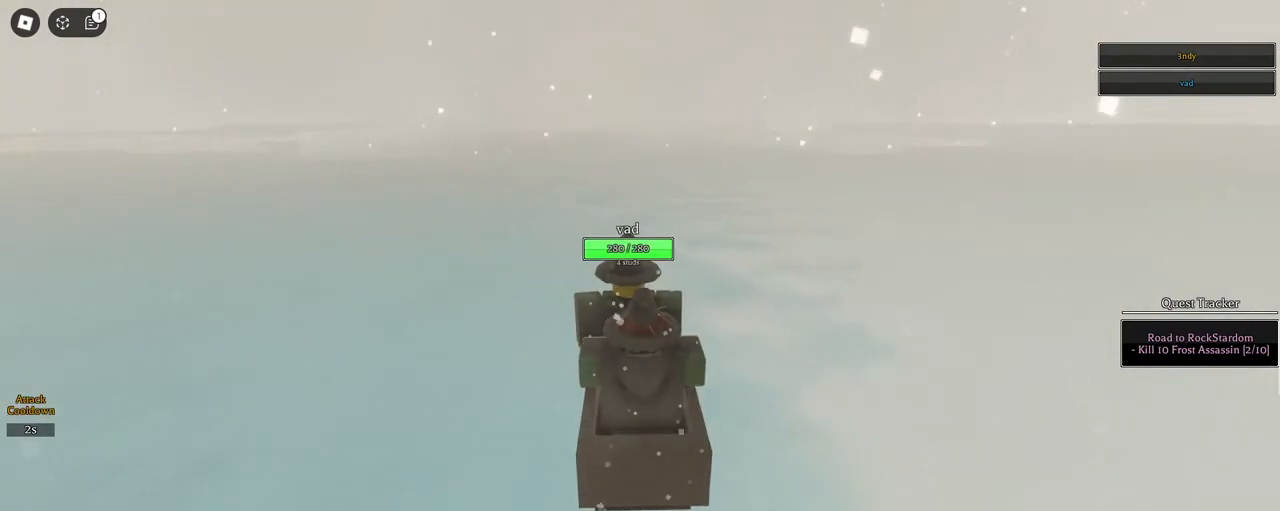
{"keys": ["w"], "mouse": ["right"], "events": [[350, "x", "down"], [483, "x", "up"]]}
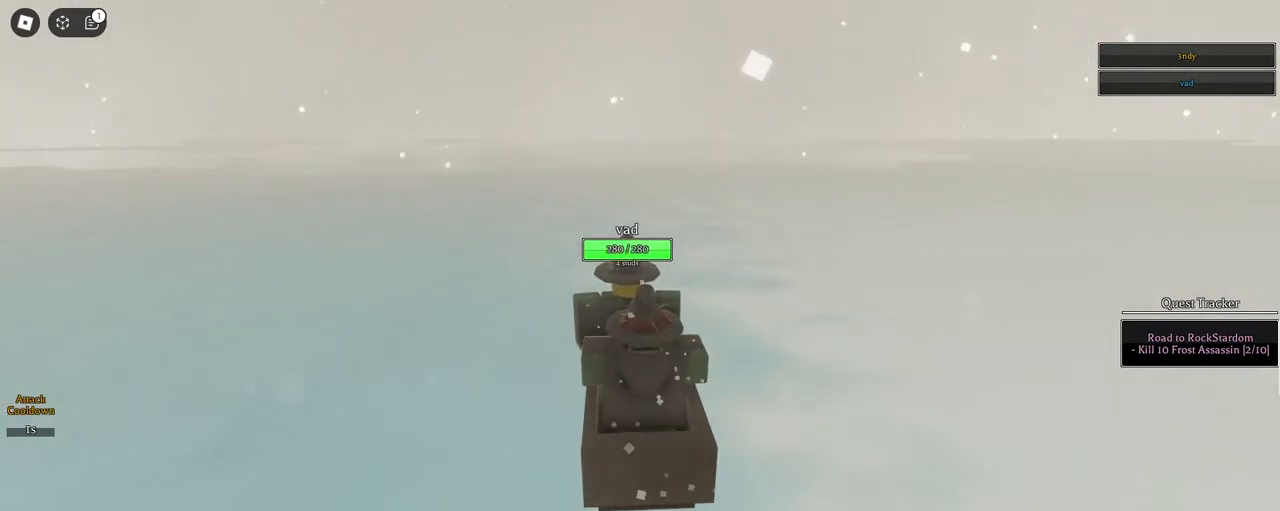
{"keys": ["w", "x"], "mouse": ["right"], "events": [[33, "x", "down"], [133, "x", "up"], [167, "x", "down"], [267, "x", "up"], [317, "x", "down"], [417, "x", "up"], [500, "x", "down"]]}
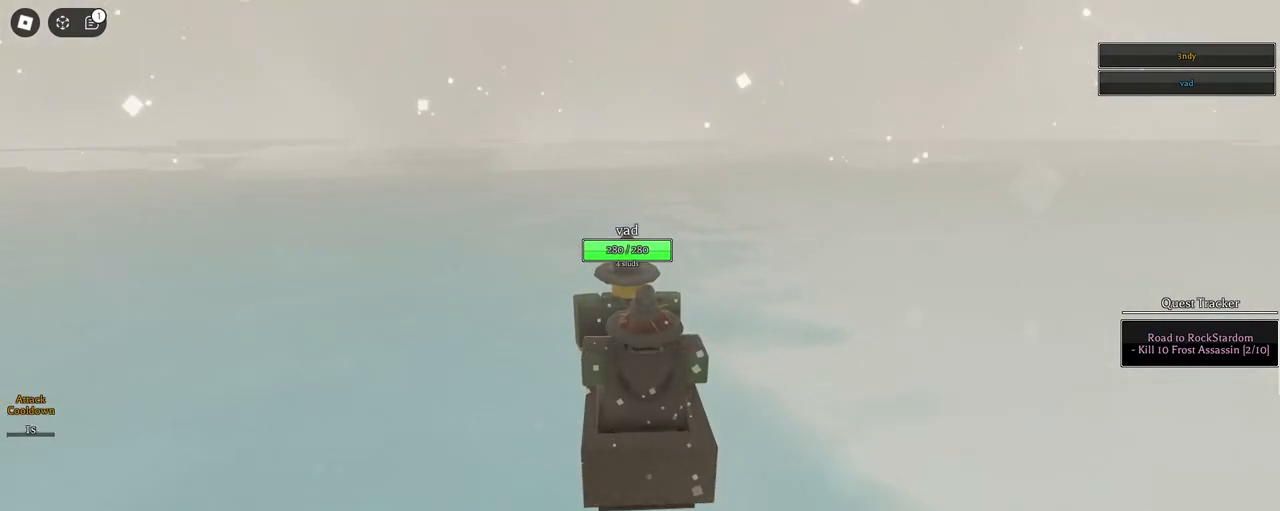
{"keys": ["w", "x"], "mouse": ["right"], "events": [[50, "x", "up"], [150, "x", "down"], [233, "x", "up"], [283, "x", "down"], [383, "x", "up"], [467, "x", "down"]]}
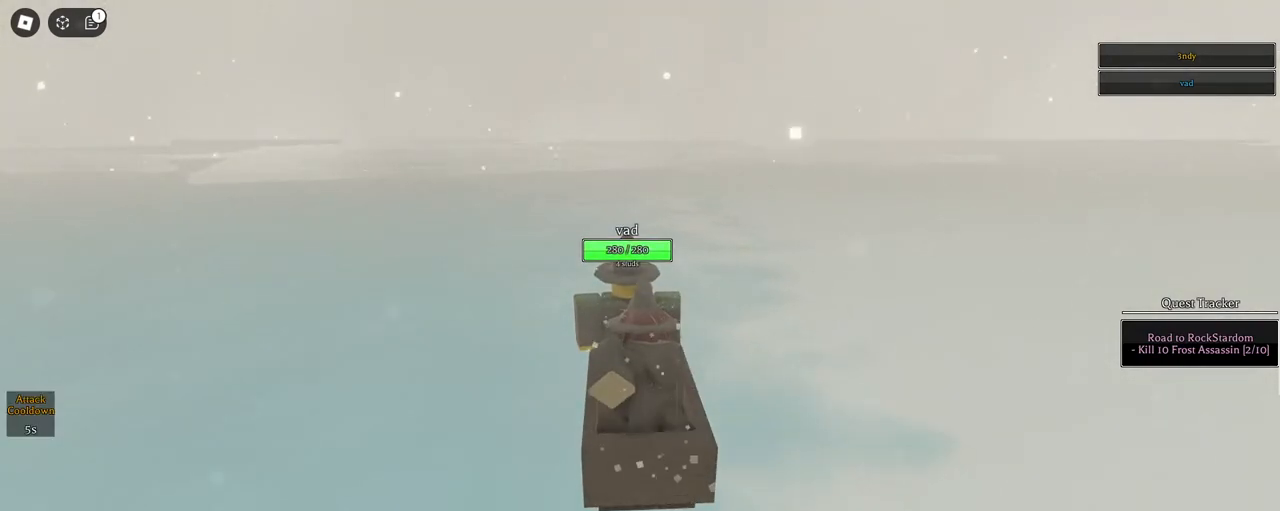
{"keys": ["w", "x"], "mouse": ["right"], "events": [[67, "x", "up"], [117, "x", "down"], [200, "x", "up"], [300, "x", "down"], [400, "x", "up"], [483, "x", "down"]]}
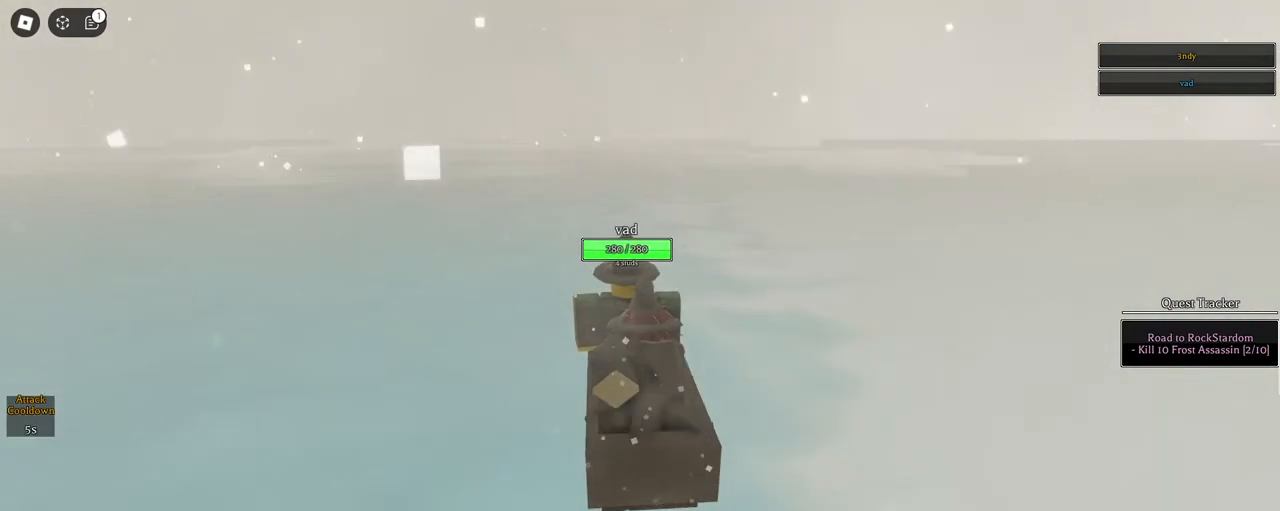
{"keys": ["w"], "mouse": ["right"], "events": [[83, "x", "up"], [167, "x", "down"], [217, "x", "up"], [367, "x", "down"], [400, "x", "up"]]}
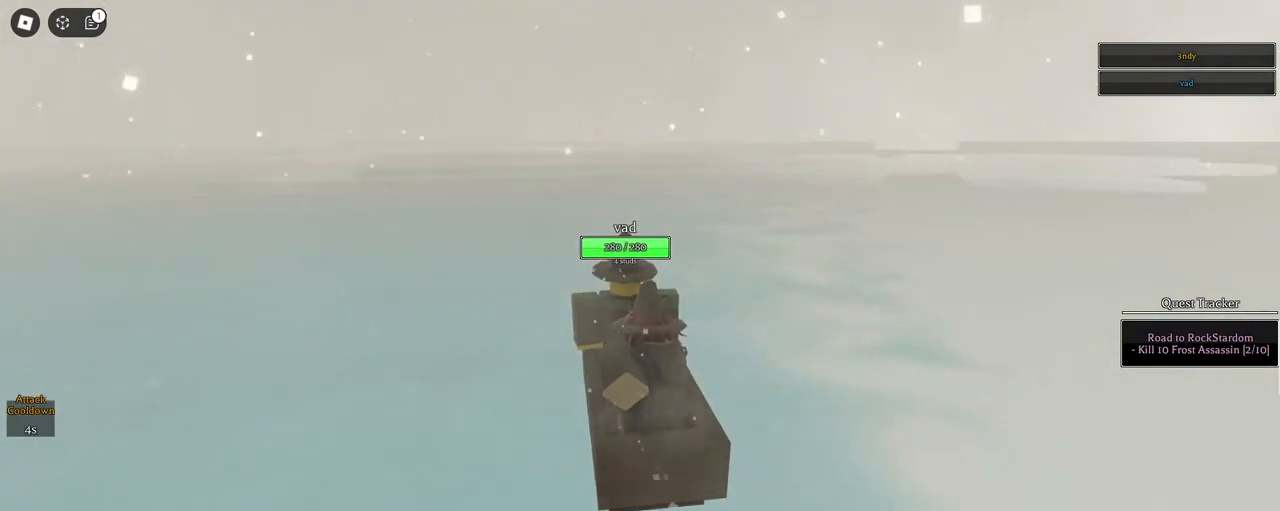
{"keys": ["d", "w"], "mouse": ["right"], "events": [[100, "d", "down"]]}
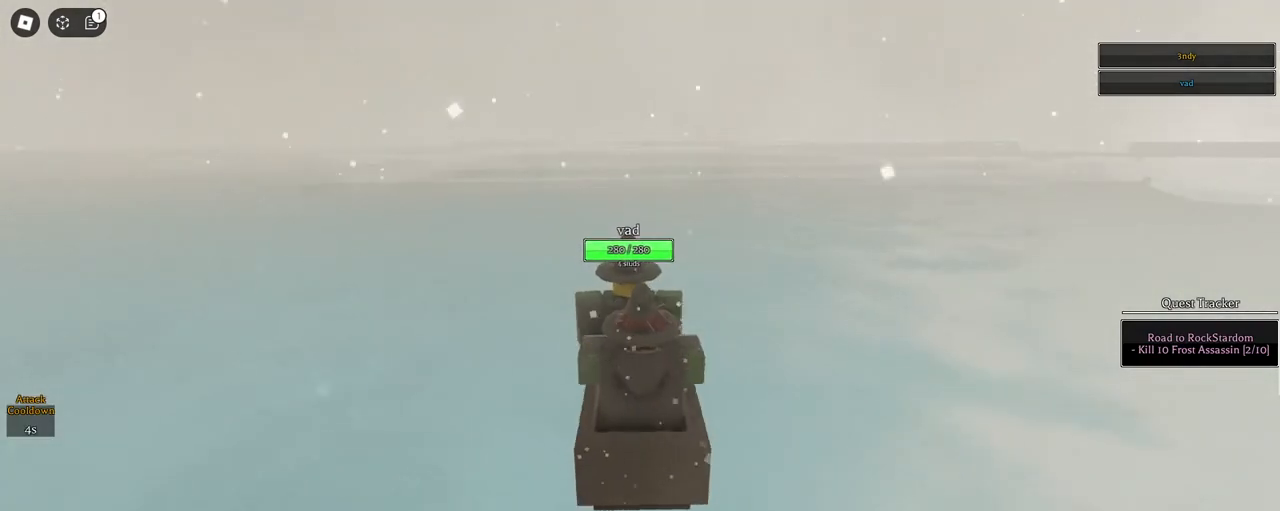
{"keys": ["w"], "mouse": ["right"], "events": [[250, "d", "up"]]}
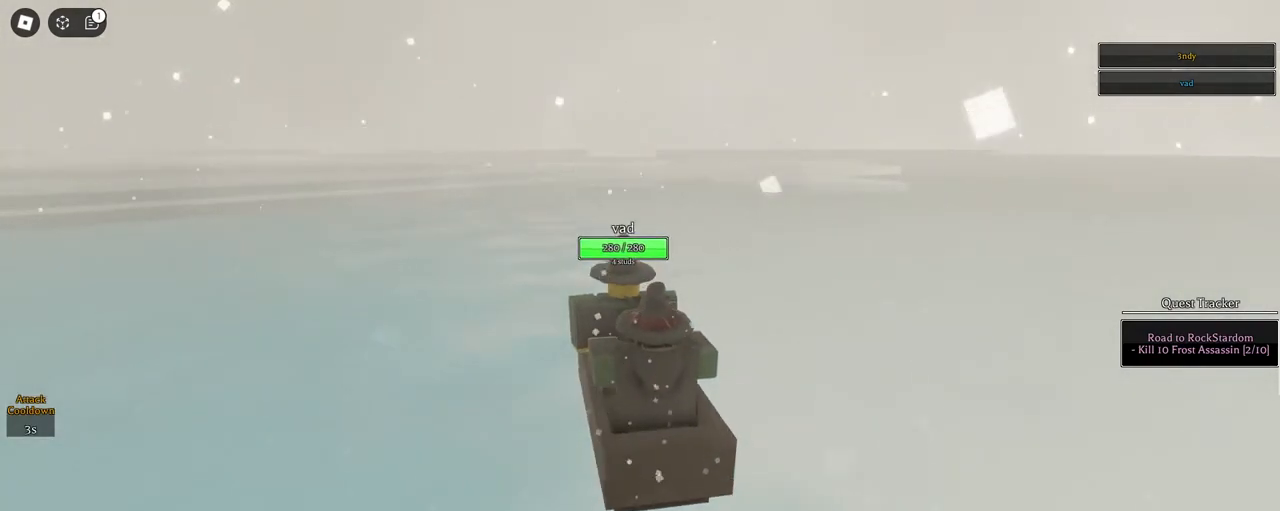
{"keys": ["w"], "mouse": ["right"], "events": []}
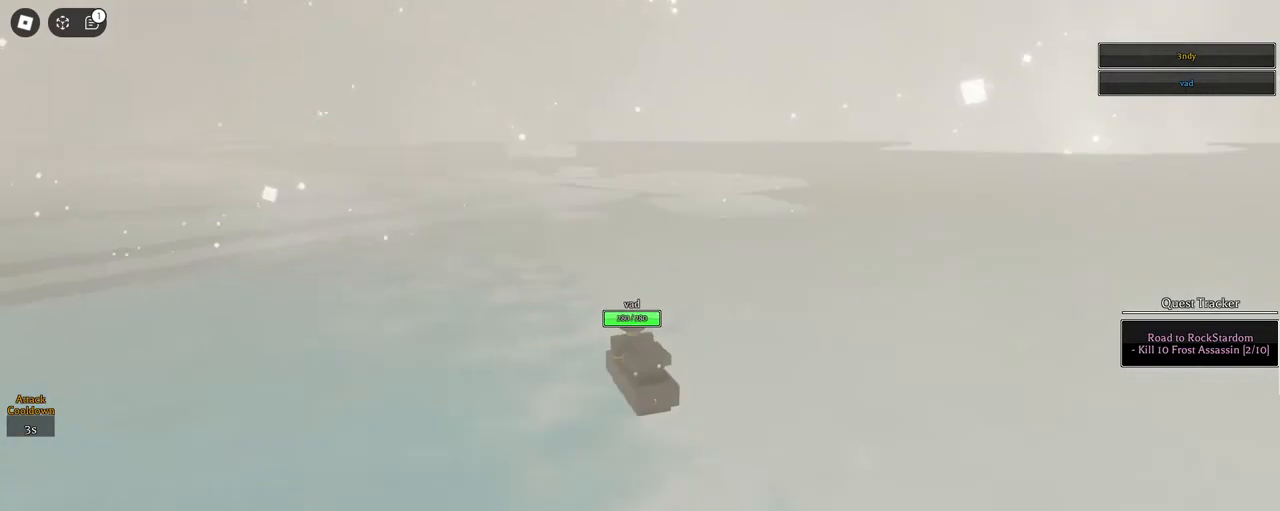
{"keys": ["w"], "mouse": ["right"], "events": []}
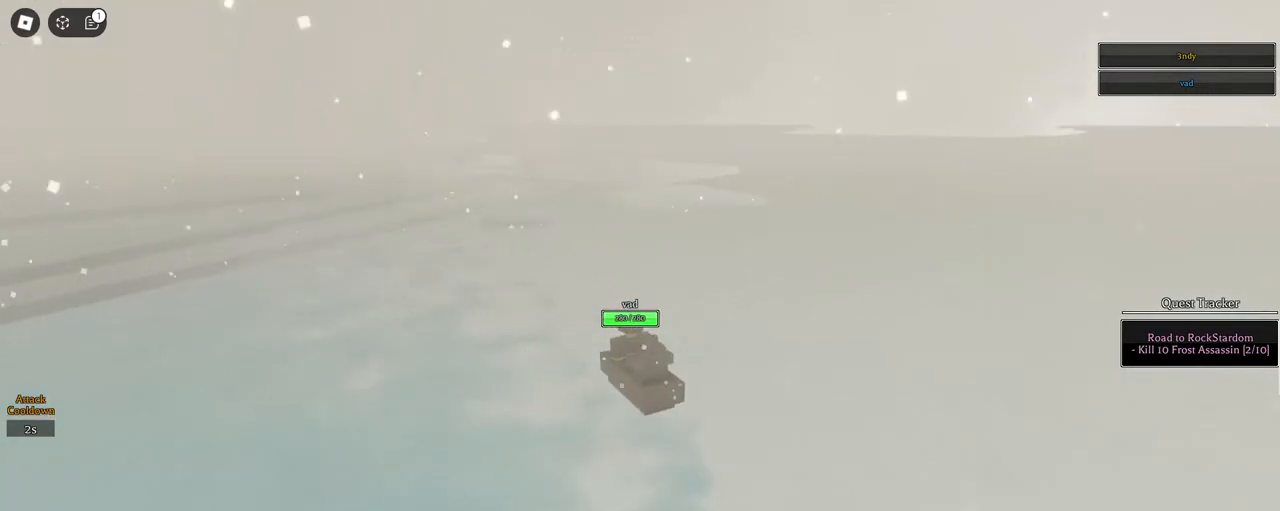
{"keys": ["w", "x"], "mouse": ["right"], "events": [[100, "x", "down"], [150, "x", "up"], [200, "mouse_wheel", "down"], [250, "x", "down"], [350, "mouse_wheel", "up"], [383, "x", "up"], [483, "x", "down"]]}
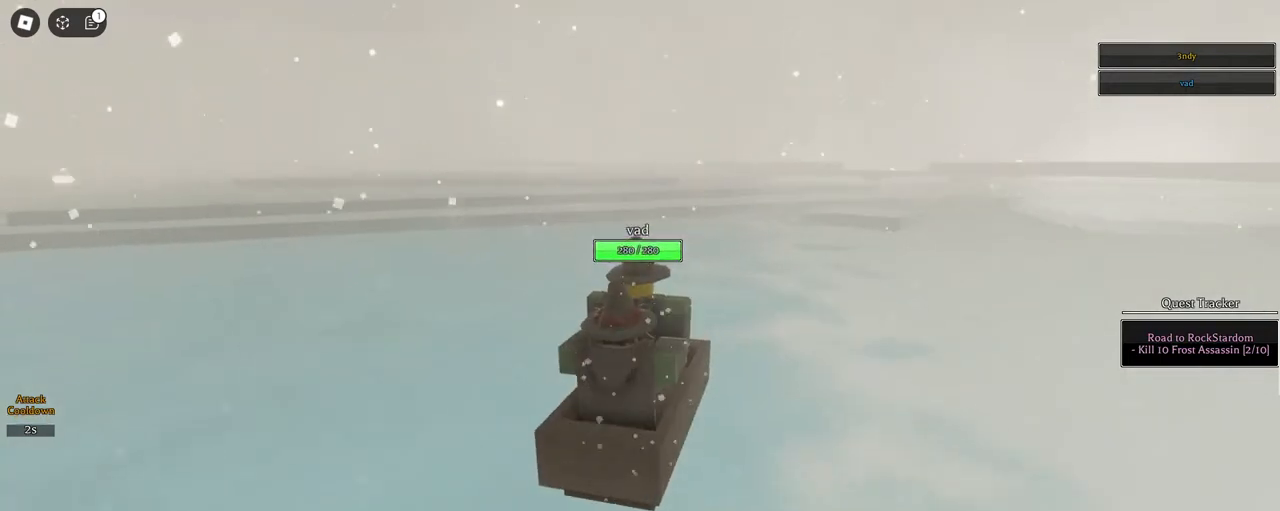
{"keys": ["w", "x"], "mouse": ["right"], "events": [[33, "x", "up"], [183, "x", "down"], [267, "x", "up"], [317, "x", "down"], [400, "x", "up"], [500, "x", "down"]]}
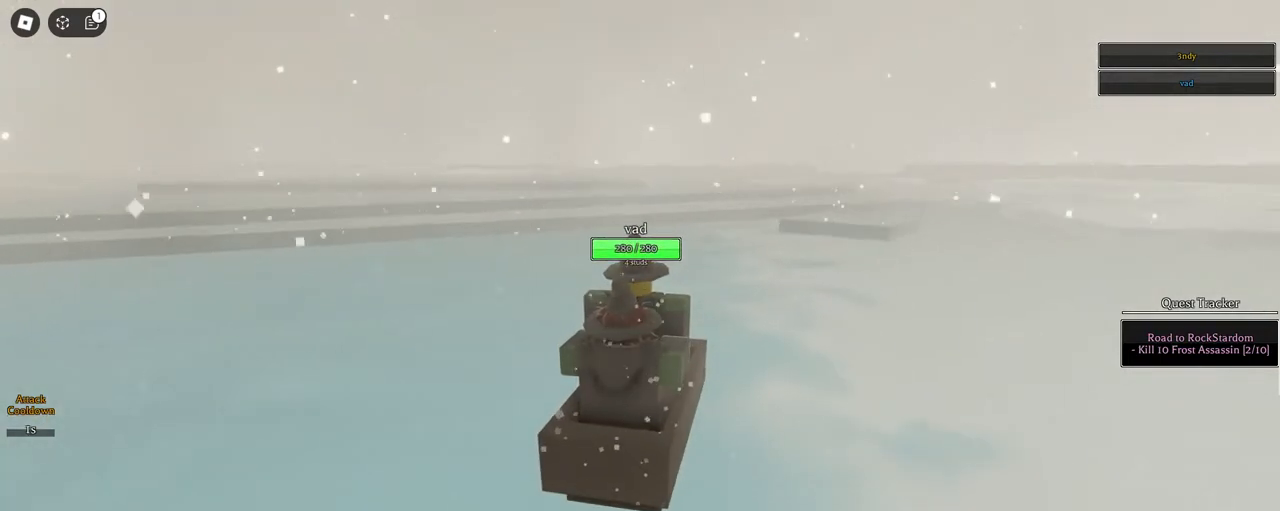
{"keys": ["w", "x"], "mouse": ["right"], "events": [[50, "a", "down"], [100, "x", "up"], [183, "a", "up"], [183, "x", "down"], [233, "x", "up"], [283, "x", "down"], [383, "x", "up"], [467, "x", "down"]]}
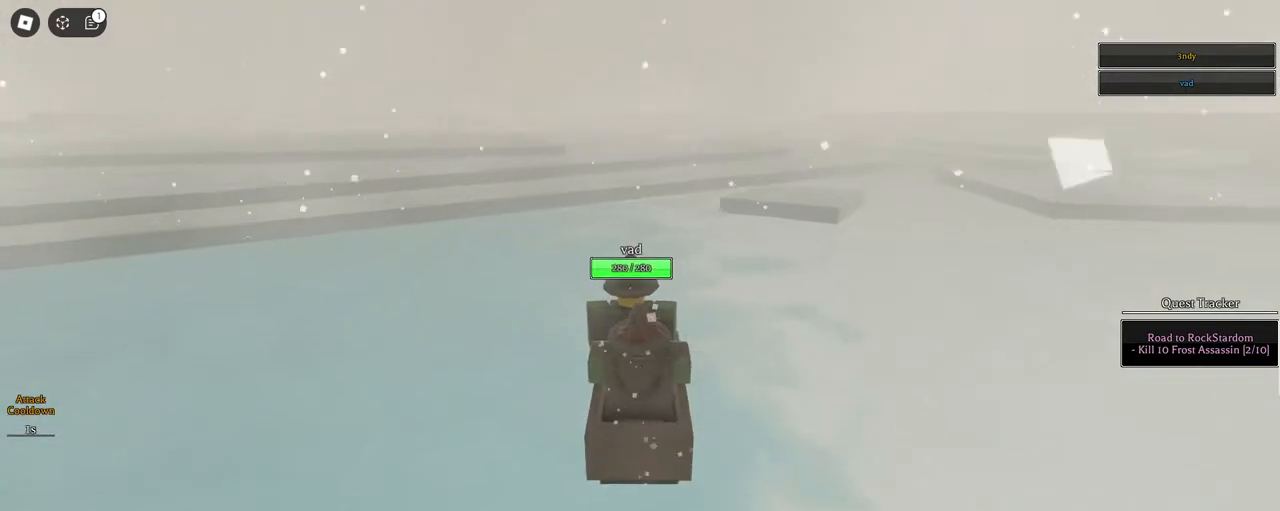
{"keys": ["w", "x"], "mouse": ["right"], "events": [[67, "x", "up"], [150, "x", "down"], [200, "x", "up"], [300, "x", "down"], [383, "x", "up"], [433, "x", "down"]]}
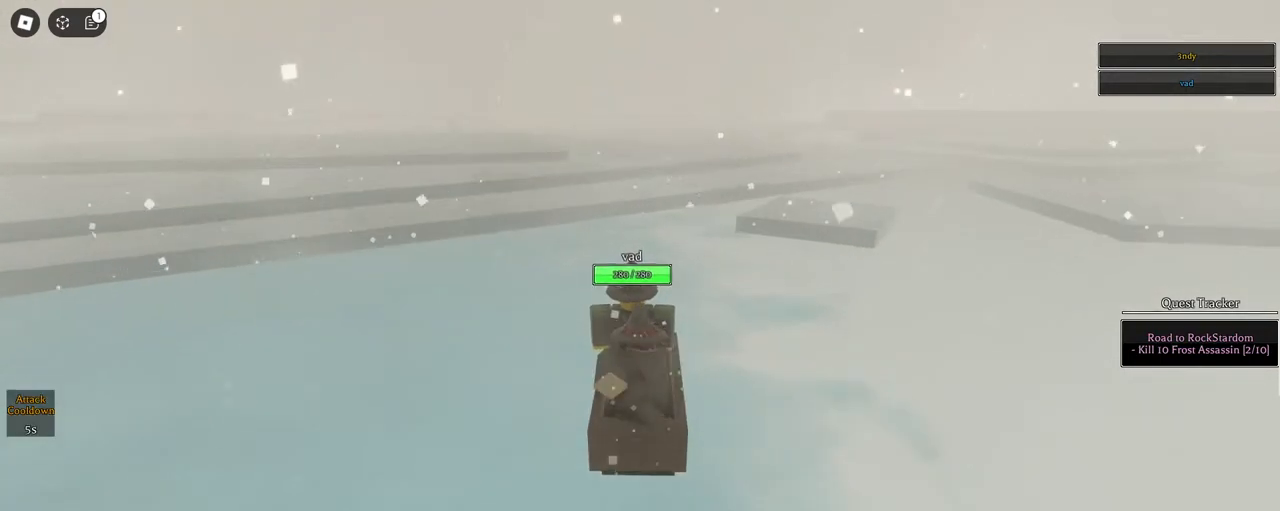
{"keys": ["w"], "mouse": ["right"], "events": [[33, "x", "up"], [83, "x", "down"], [167, "x", "up"]]}
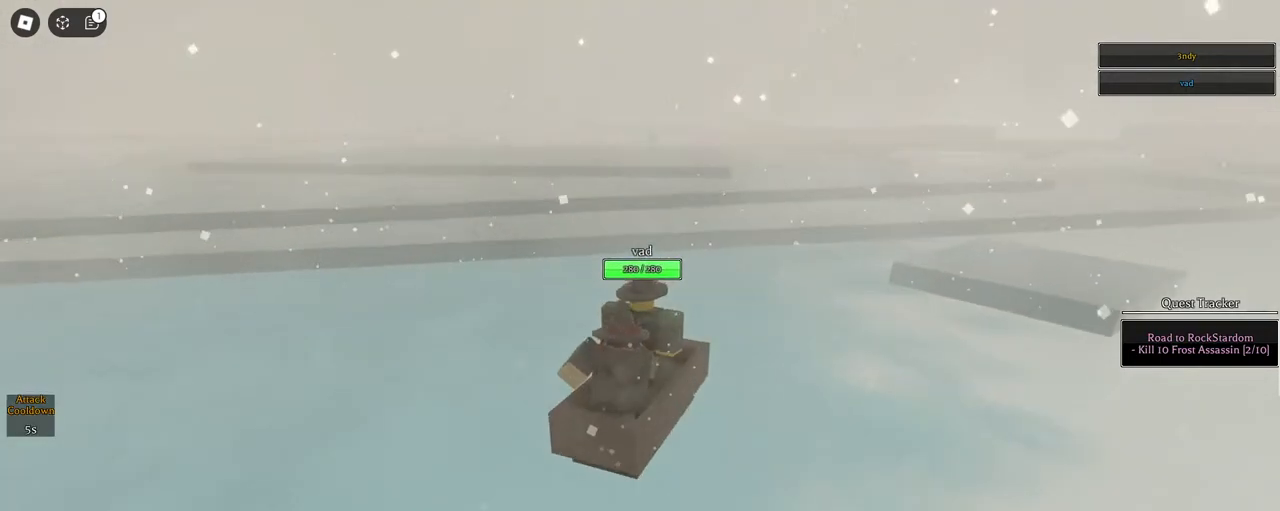
{"keys": ["w"], "mouse": ["right"], "events": []}
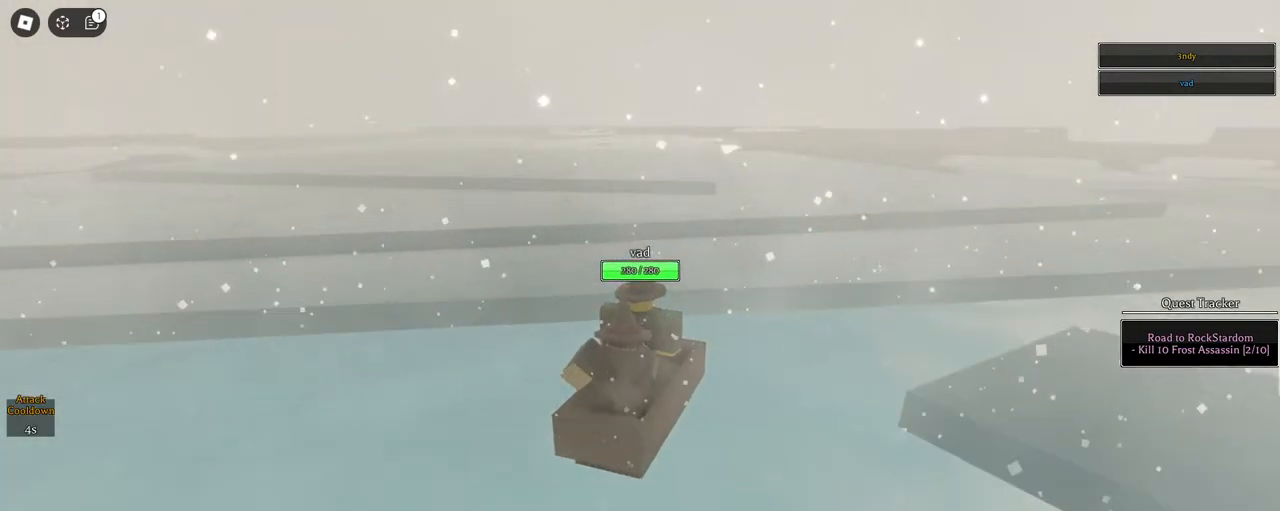
{"keys": ["w"], "mouse": ["right"], "events": [[117, "d", "down"], [300, "d", "up"], [433, "mouse_wheel", "down"], [483, "mouse_wheel", "up"]]}
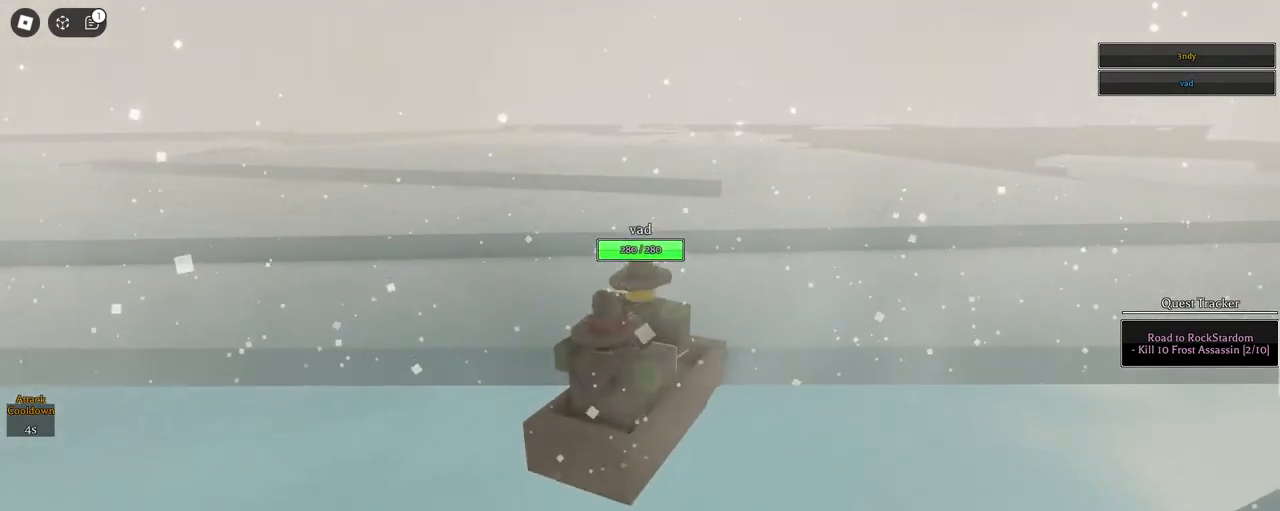
{"keys": ["3", "w"], "mouse": ["right"], "events": [[33, "space", "down"], [117, "space", "up"], [500, "3", "down"]]}
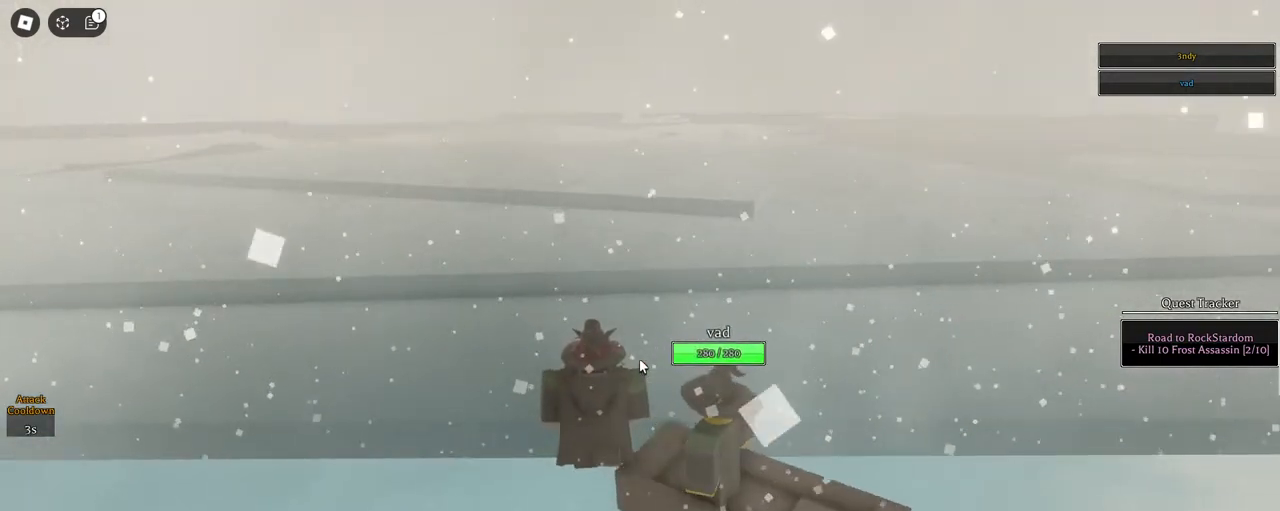
{"keys": ["q", "space", "w"], "mouse": [], "events": [[50, "space", "down"], [150, "3", "up"], [233, "mouse_right", "up"], [333, "q", "down"], [383, "q", "up"], [467, "q", "down"]]}
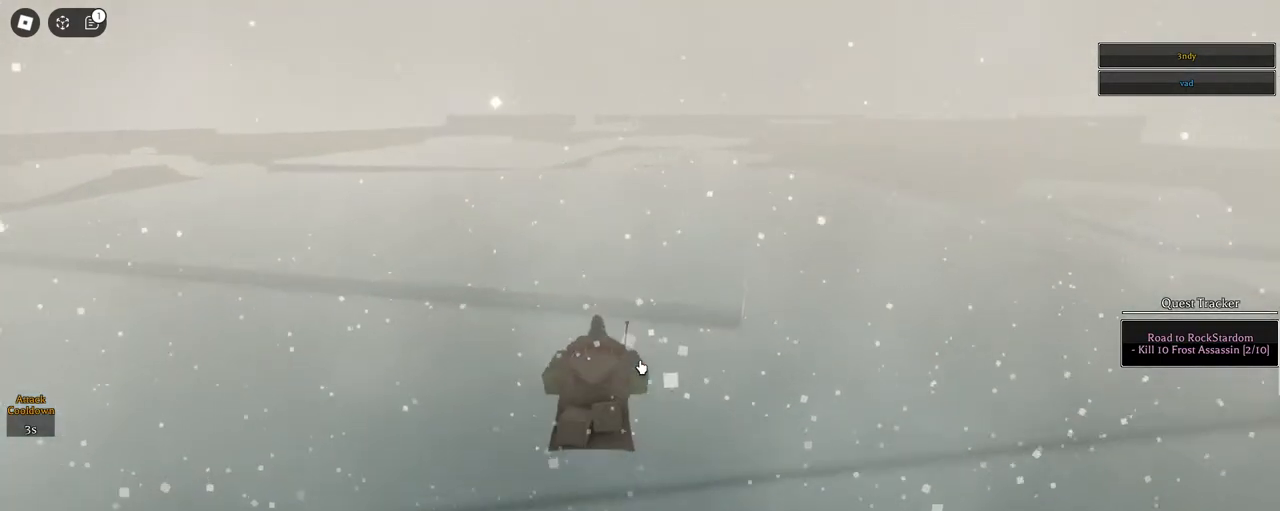
{"keys": ["q", "space", "w"], "mouse": [], "events": [[67, "q", "up"], [150, "2", "down"], [150, "q", "down"], [300, "2", "up"], [300, "q", "up"], [383, "q", "down"]]}
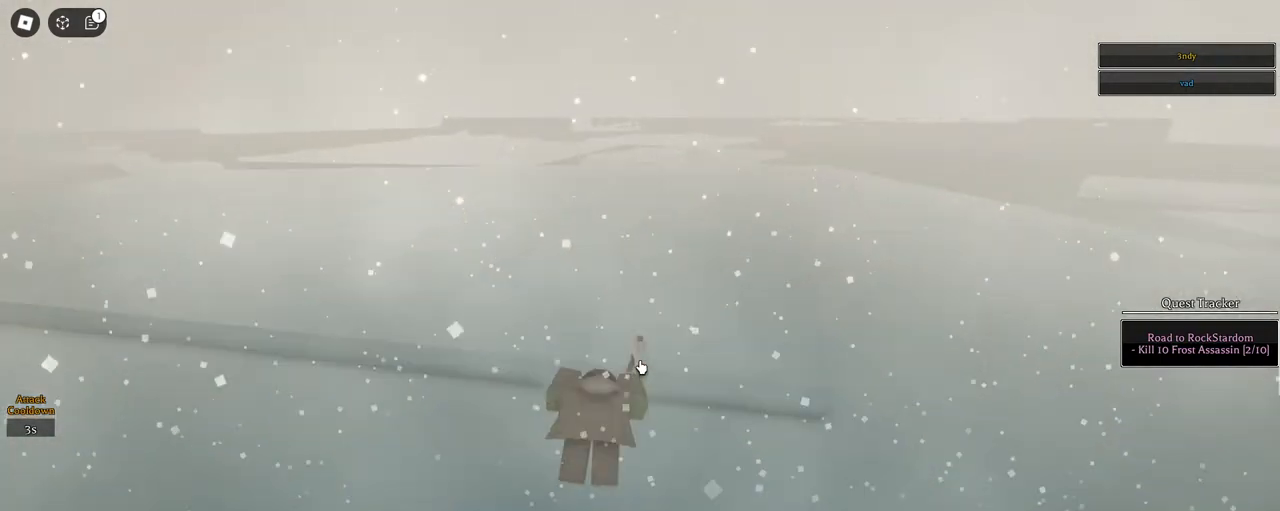
{"keys": ["w"], "mouse": ["wheel"], "events": [[33, "q", "up"], [117, "1", "down"], [217, "space", "up"], [267, "1", "up"], [450, "mouse_wheel", "down"]]}
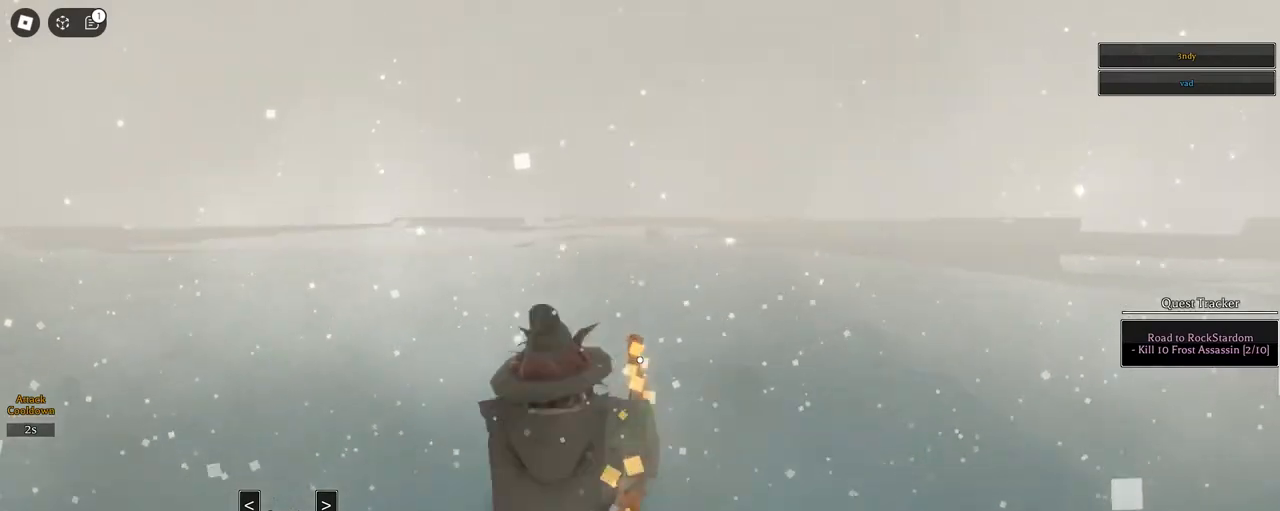
{"keys": ["w"], "mouse": [], "events": [[50, "mouse_wheel", "up"], [233, "mouse_wheel", "down"], [333, "mouse_wheel", "up"]]}